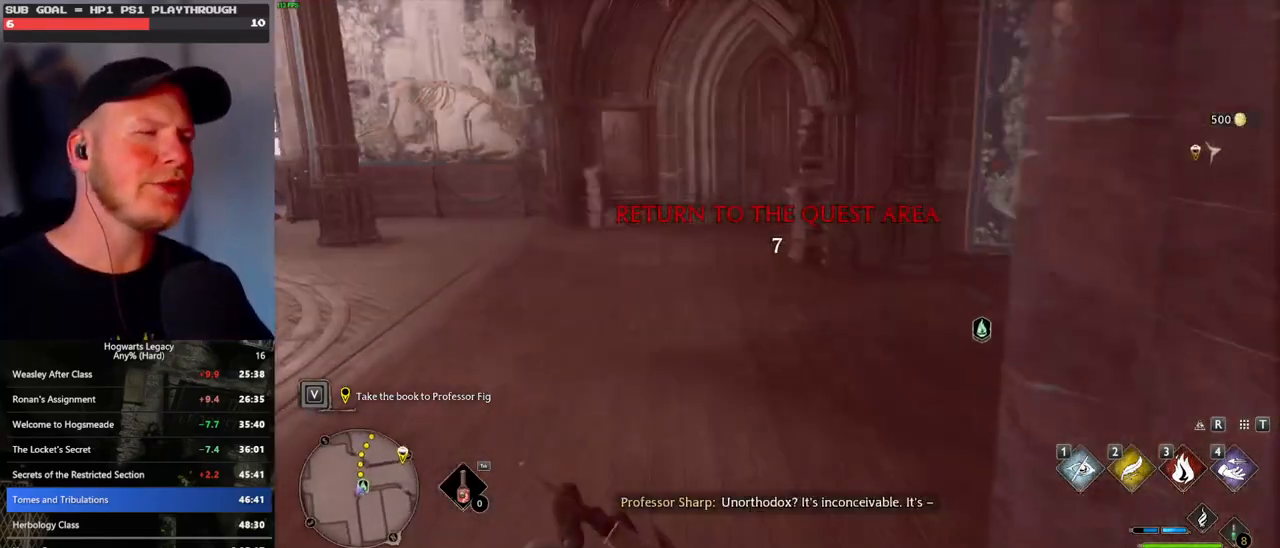
Gameplay with keyboard and mouse; each line is a JSON object with the keys and mouse buttons held at the frame after it. "events" lists presses ("down") and releases ("up") of ".", "/", "0", "1", "2", "3", "4", "5", "6", "7", "8", "9", "a", "alt_l", "alt_r", "b", "backslash", "backspace", "c", "caps_lock", "comma", "ctrl_l", "ctrl_r", "d", "e", "equals", "escape", "f", "f1", "f10", "f11", "f12", "f2", "f3", "f4", "f5", "f6", "f7", "f8", "f9", "g", "h", "i", "j", "k", "l", "lbracket", "m", "minus", "n", "o", "p", "q", "quote", "r", "rbracket", "return", "s", "semicolon", "shift_l", "shift_r", "space", "super_l", "super_r", "t", "tab", "tilde", "u", "v", "w", "x", "y", "z", "mouse_left", "mouse_wheel", "mouse_right", "mouse_mb4" and "mouse_mb5" between this image and that frame as [ms after this image, input, new state], when the widget could be followed in between. "mouse_left", "mouse_wheel", "mouse_right", "mouse_mb4", "mouse_mb5" = the "left", "wheel", "right", "mb4", "mb5" buttons of the "mouse" list. No other keys are recorded. "wheel" means that the mouse wheel is clicked or scrolled. Mouse movement is not recorded.
{"keys": ["w"], "mouse": [], "events": []}
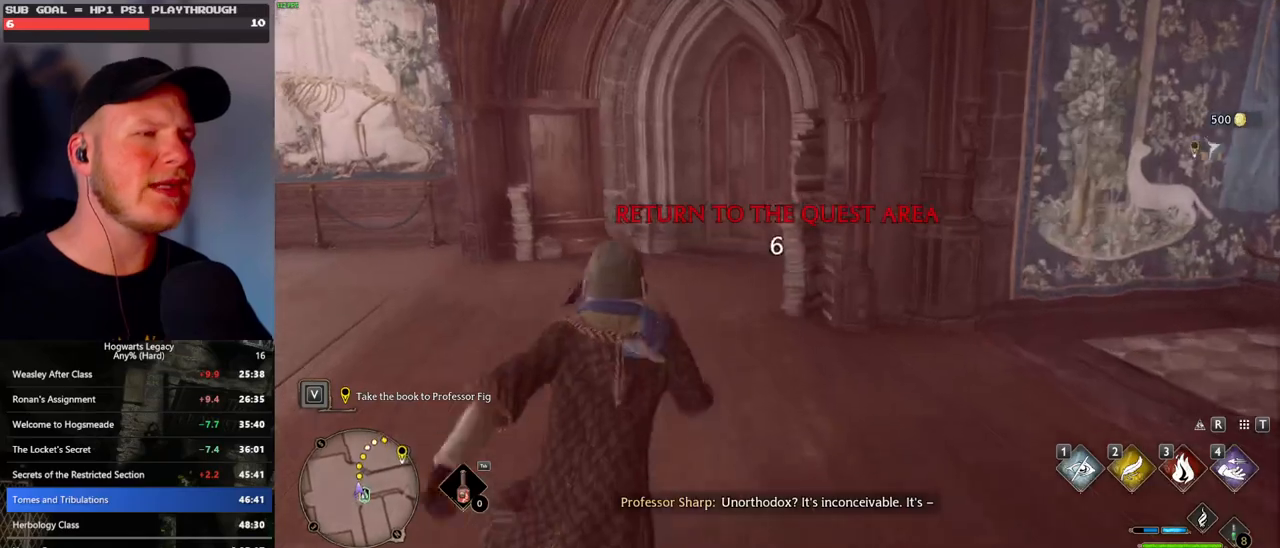
{"keys": ["w"], "mouse": [], "events": []}
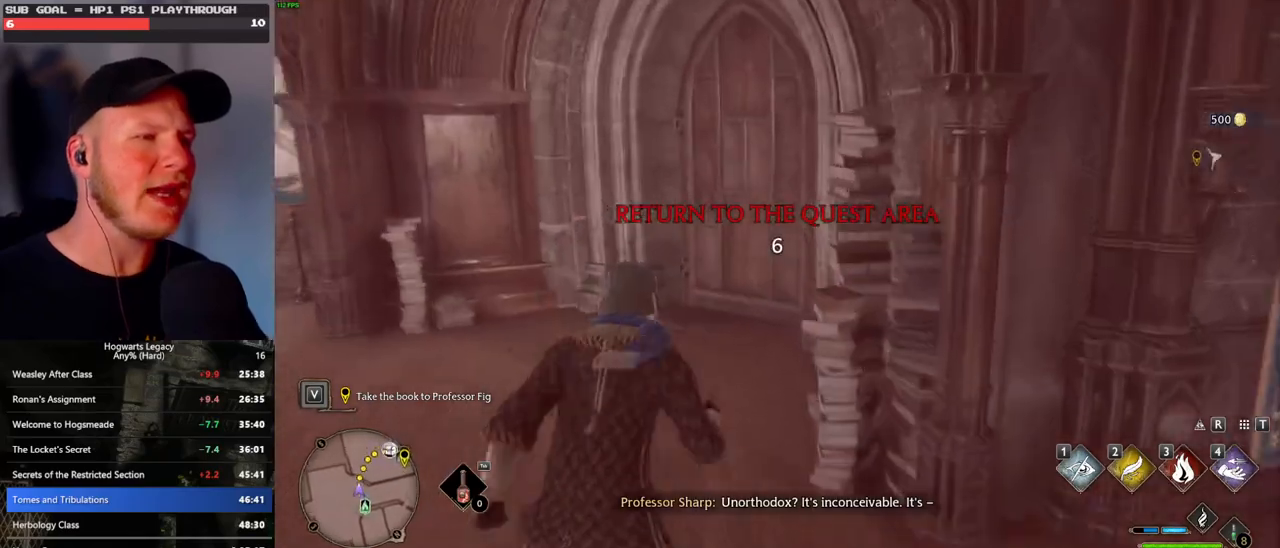
{"keys": ["w"], "mouse": [], "events": [[267, "space", "down"], [400, "space", "up"]]}
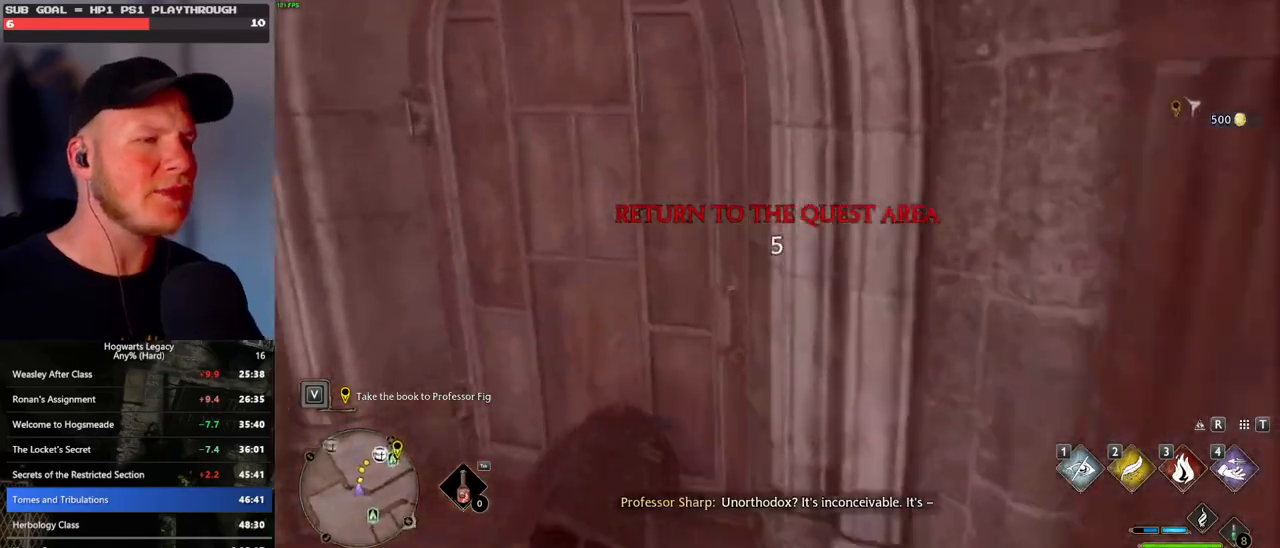
{"keys": ["w"], "mouse": [], "events": []}
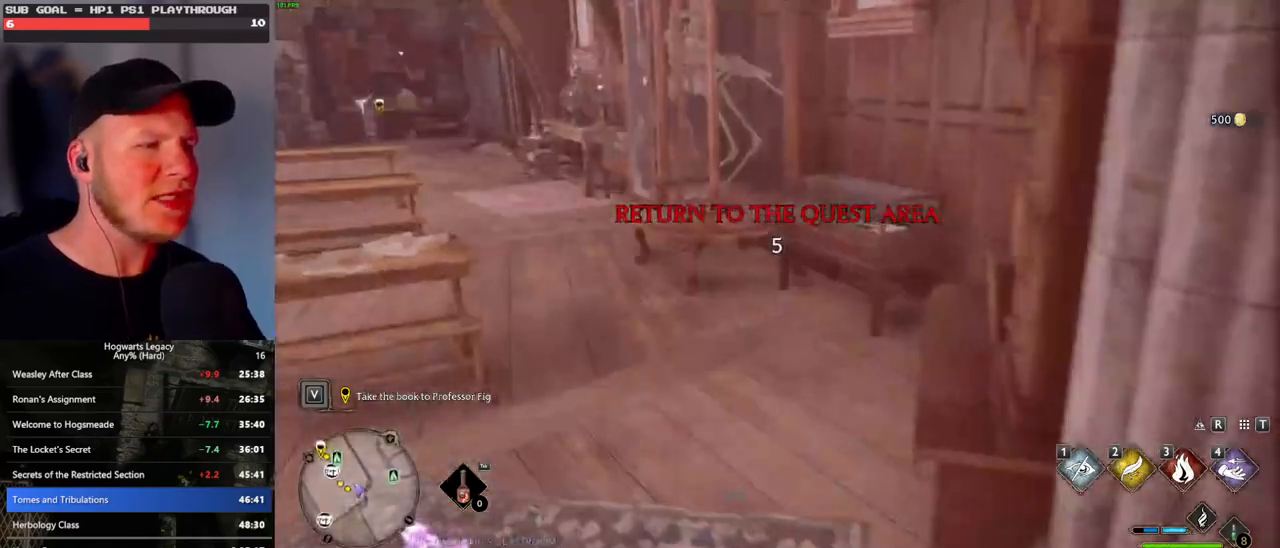
{"keys": ["w"], "mouse": [], "events": []}
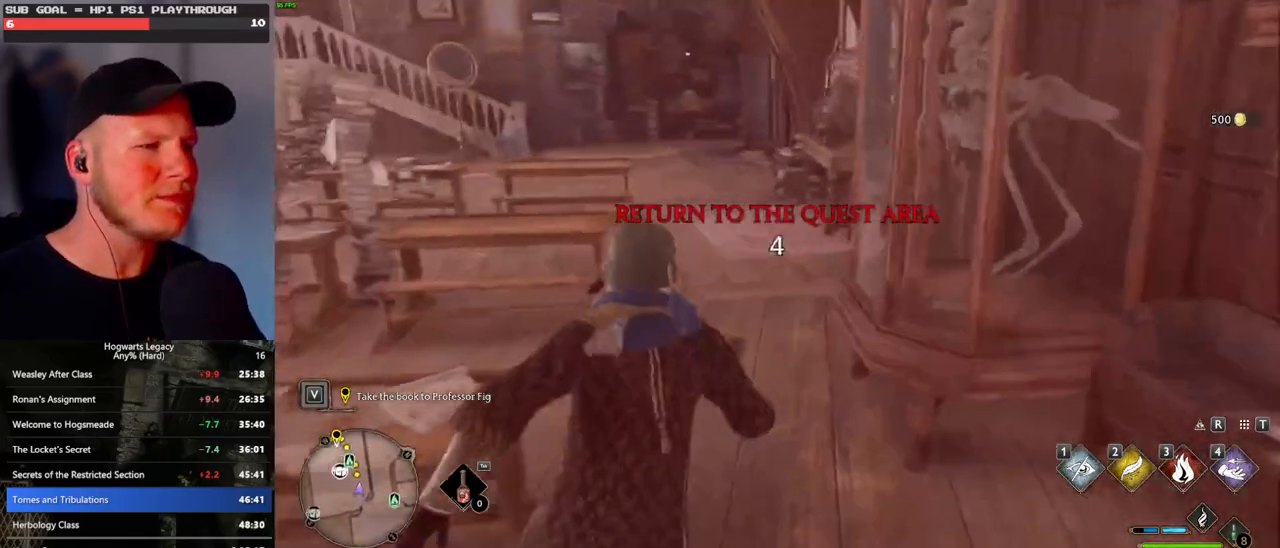
{"keys": ["w"], "mouse": [], "events": []}
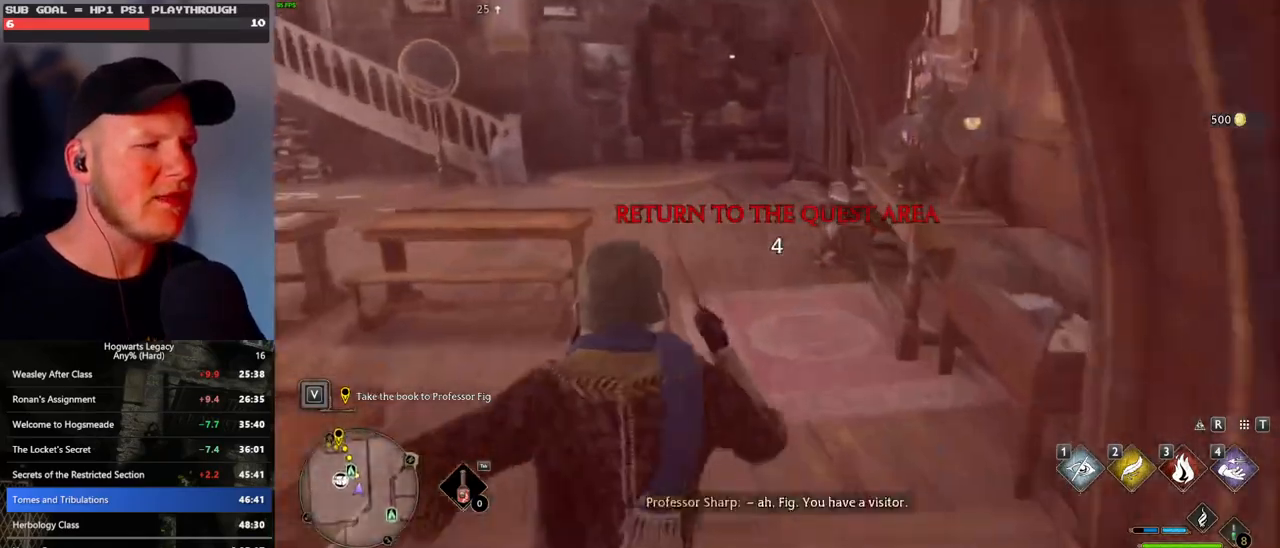
{"keys": ["w"], "mouse": [], "events": []}
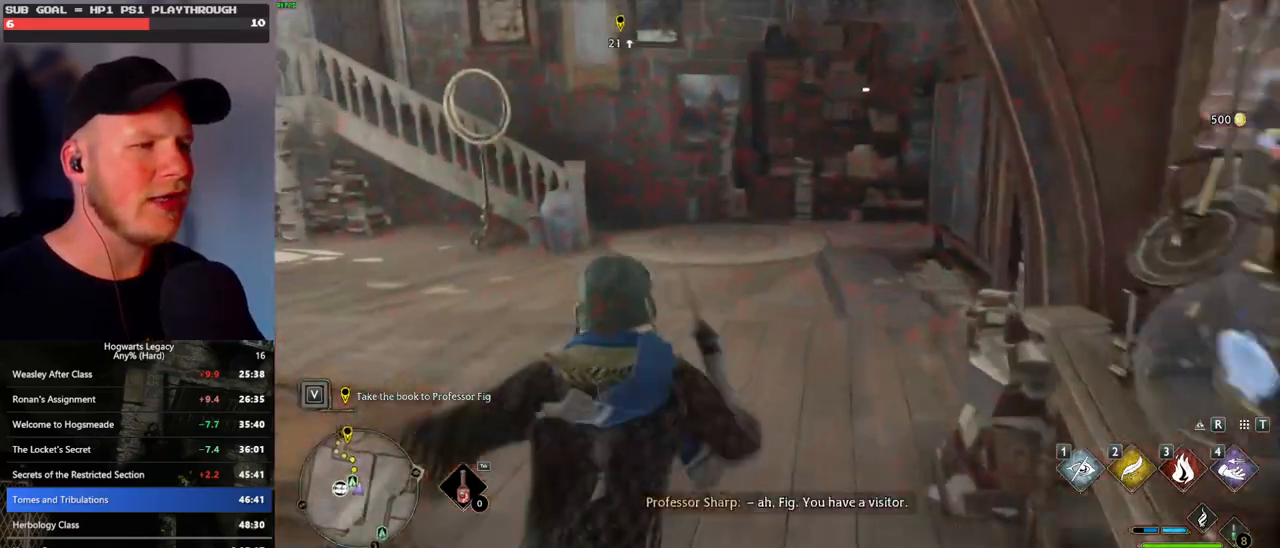
{"keys": ["w"], "mouse": [], "events": []}
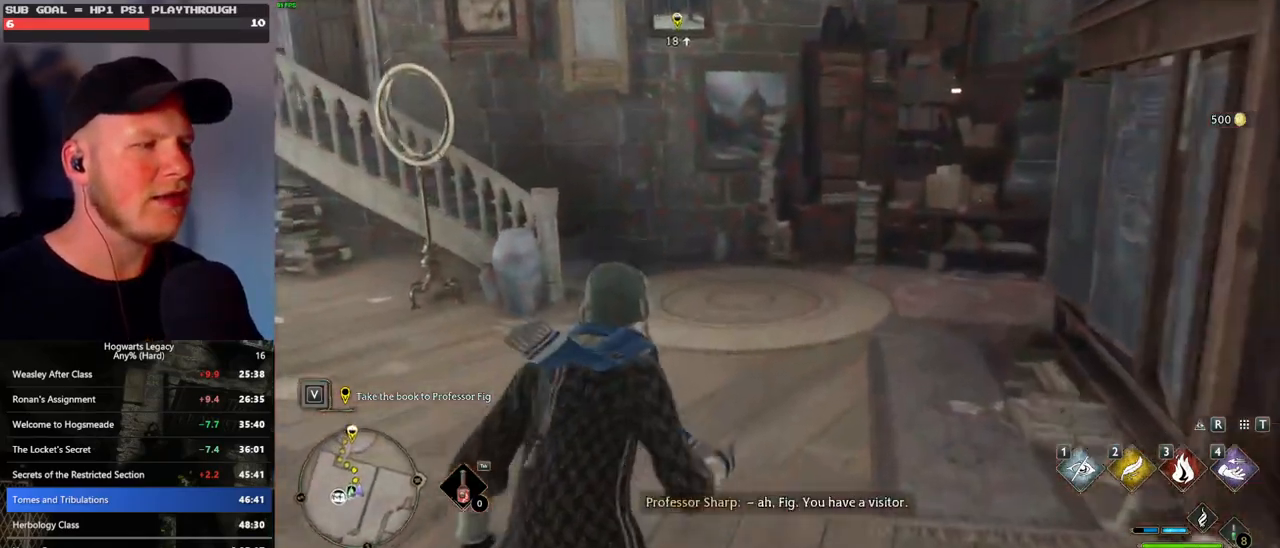
{"keys": ["w"], "mouse": [], "events": []}
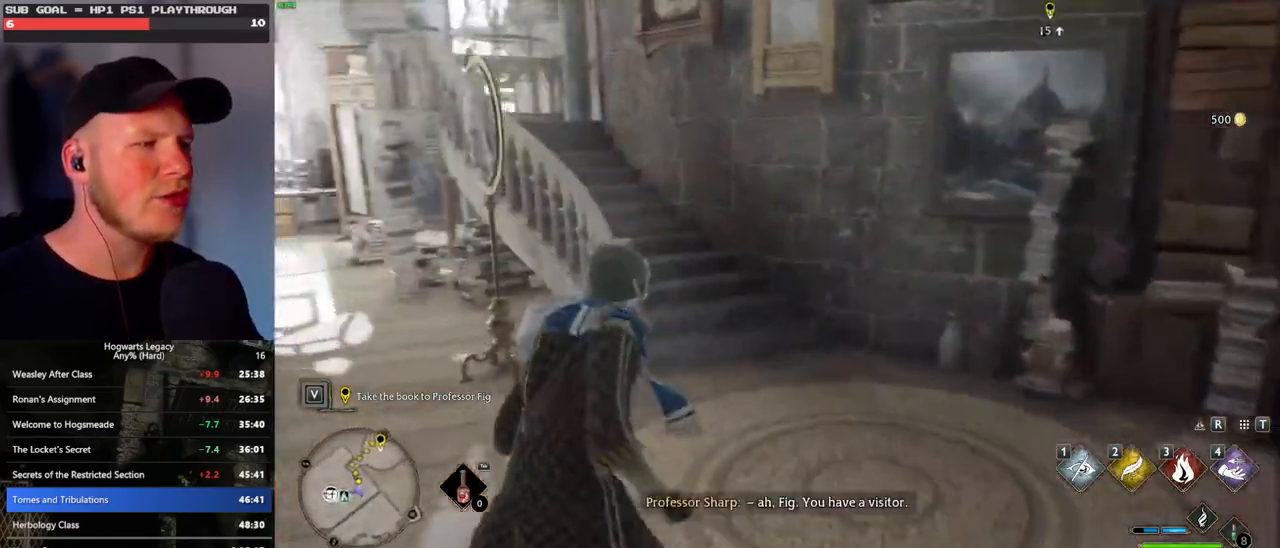
{"keys": ["w"], "mouse": [], "events": []}
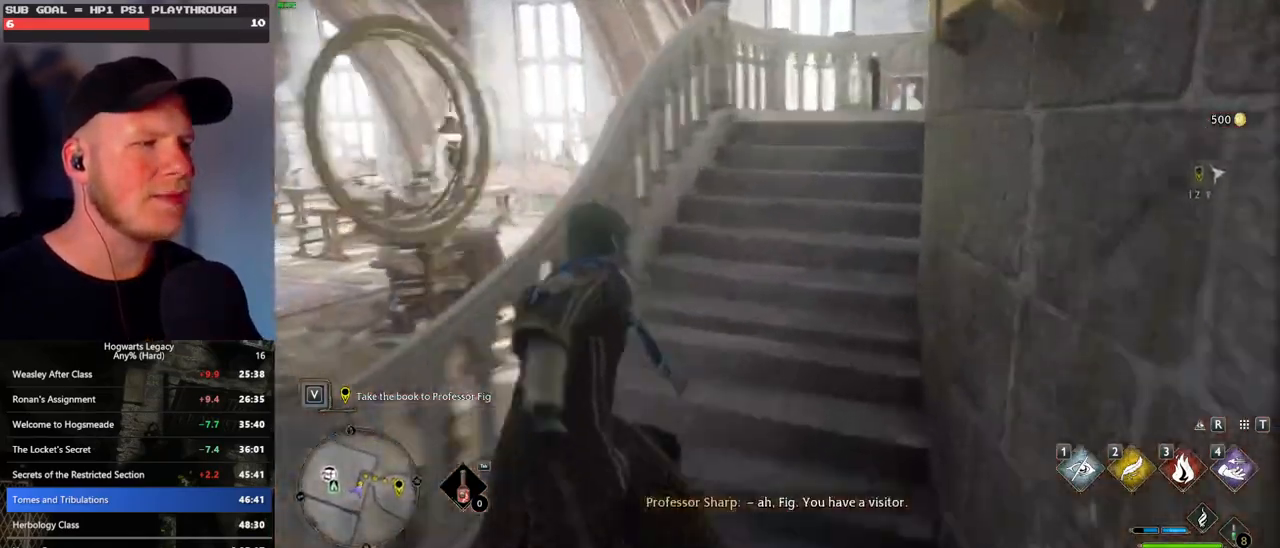
{"keys": ["w"], "mouse": [], "events": []}
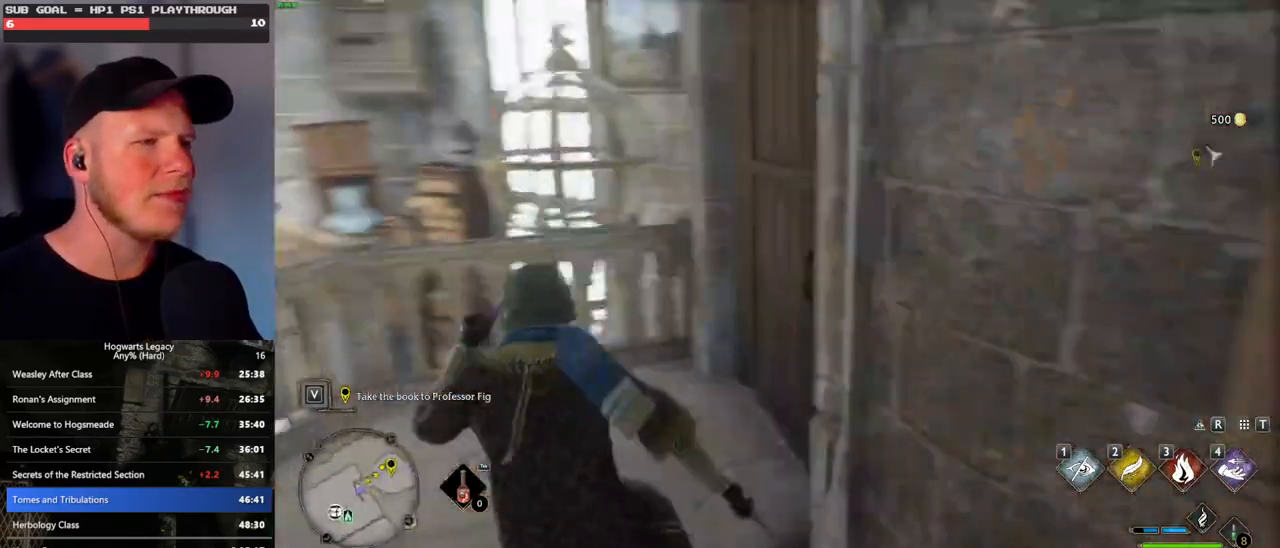
{"keys": ["w"], "mouse": [], "events": [[50, "space", "down"], [83, "d", "down"], [167, "space", "up"], [417, "d", "up"]]}
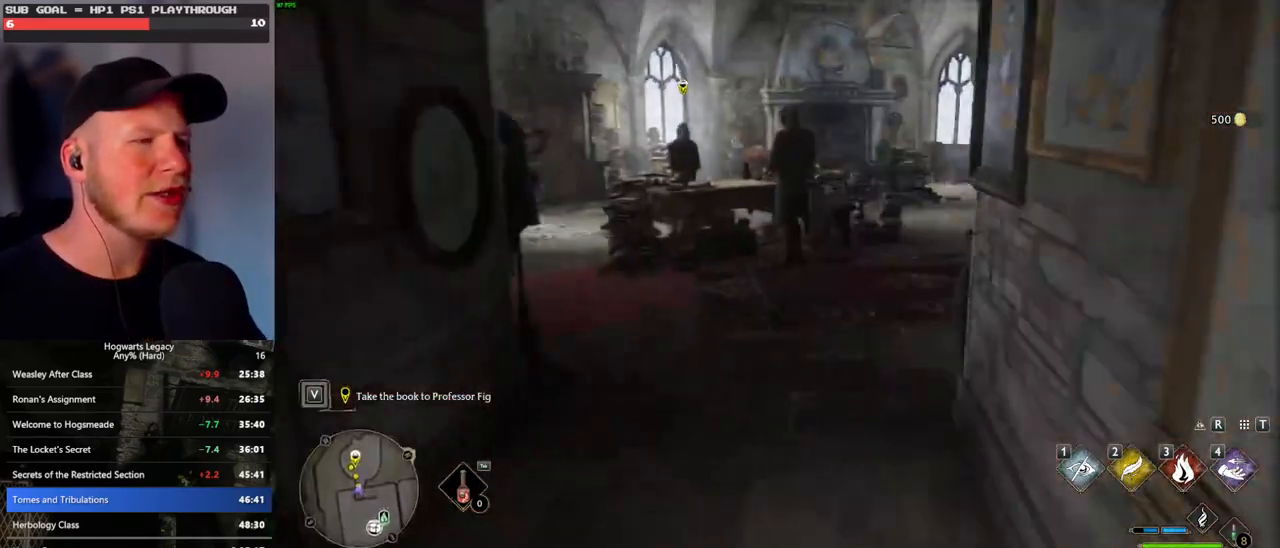
{"keys": ["w"], "mouse": [], "events": []}
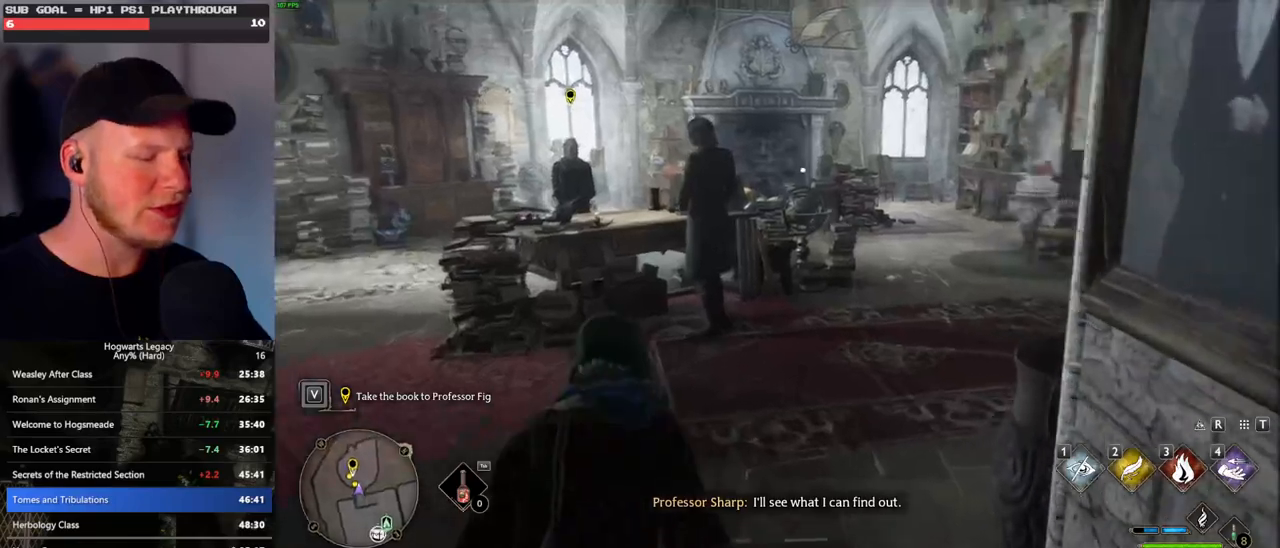
{"keys": ["w"], "mouse": [], "events": []}
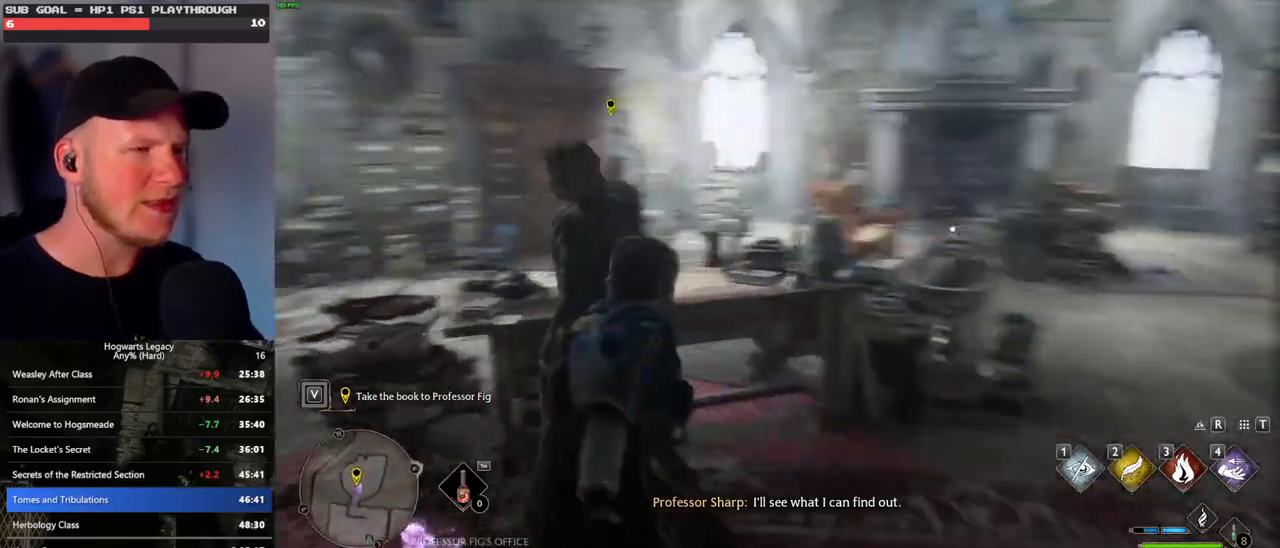
{"keys": [], "mouse": [], "events": [[50, "i", "down"], [100, "w", "up"], [150, "i", "up"]]}
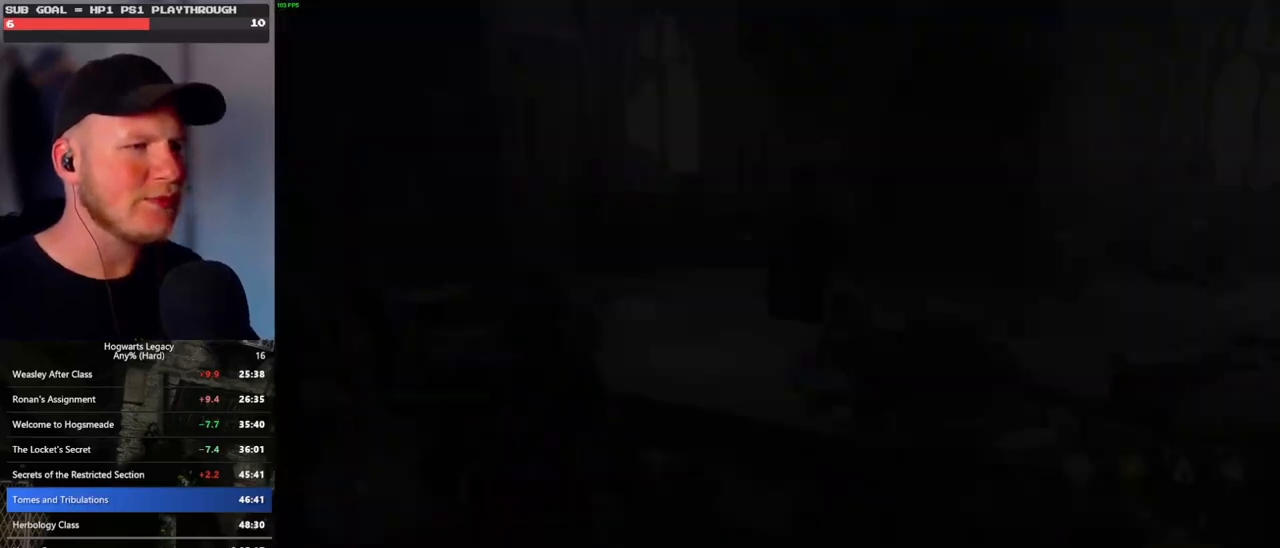
{"keys": [], "mouse": [], "events": []}
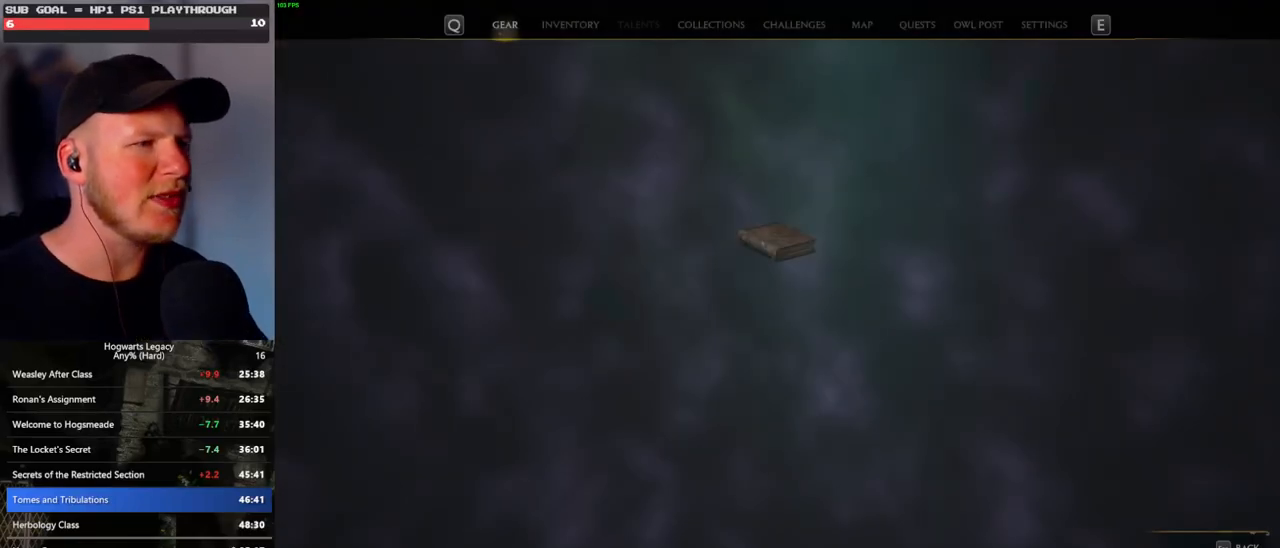
{"keys": [], "mouse": [], "events": []}
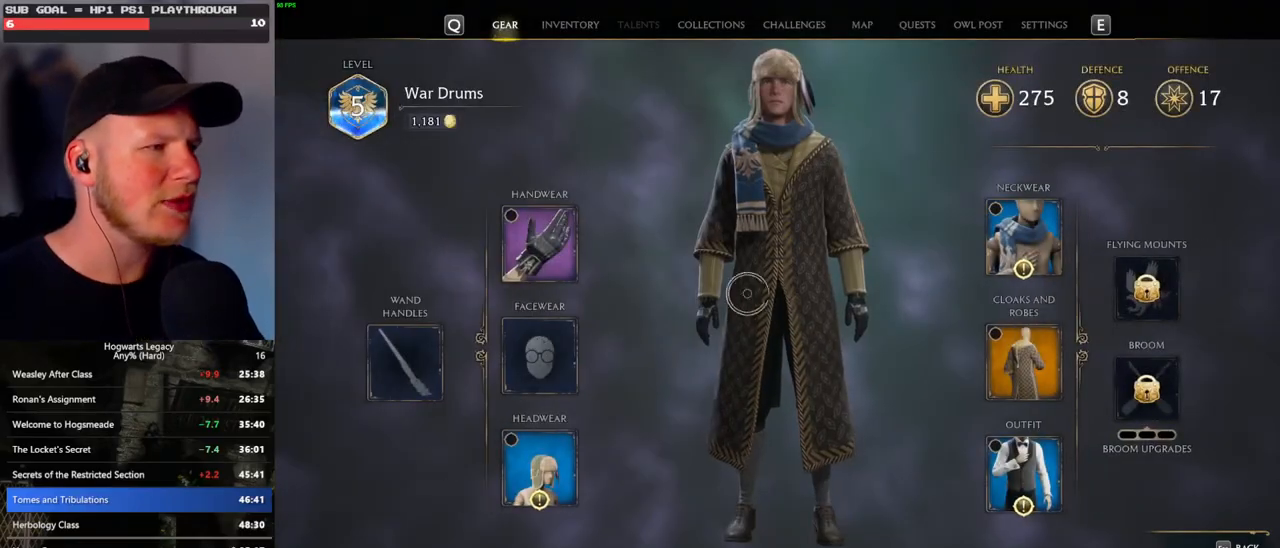
{"keys": [], "mouse": ["left"], "events": [[383, "mouse_left", "down"]]}
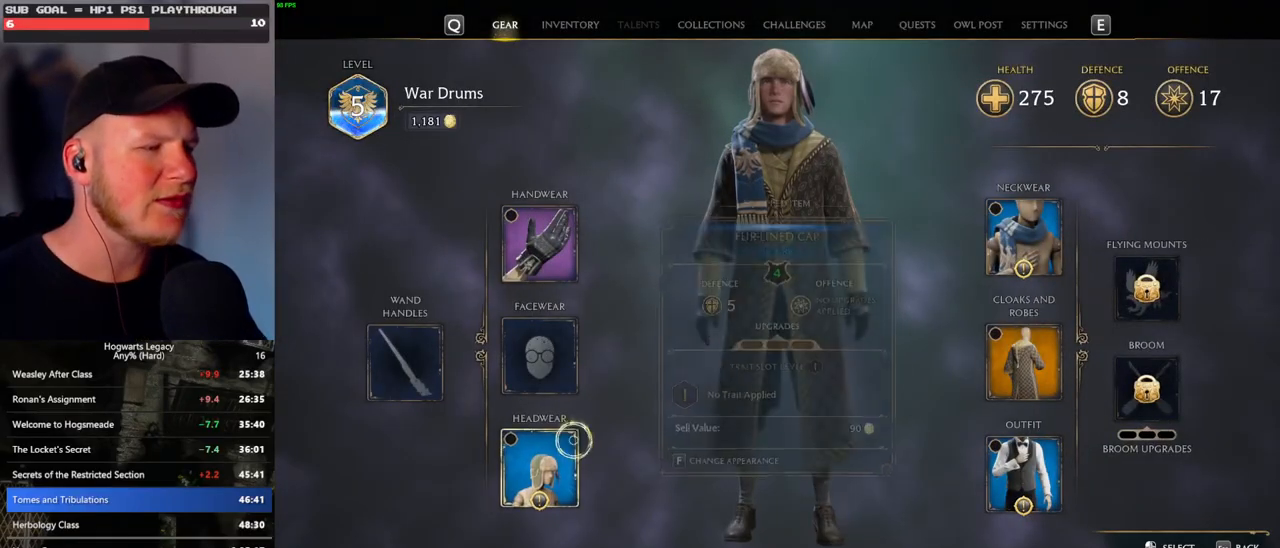
{"keys": [], "mouse": [], "events": [[17, "mouse_left", "up"]]}
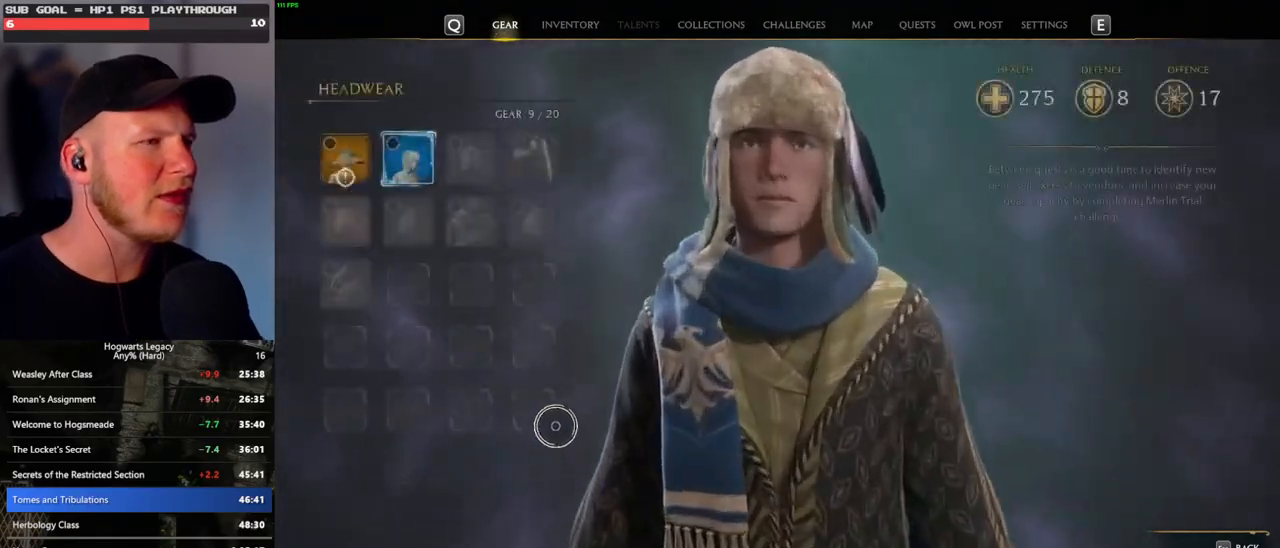
{"keys": [], "mouse": [], "events": []}
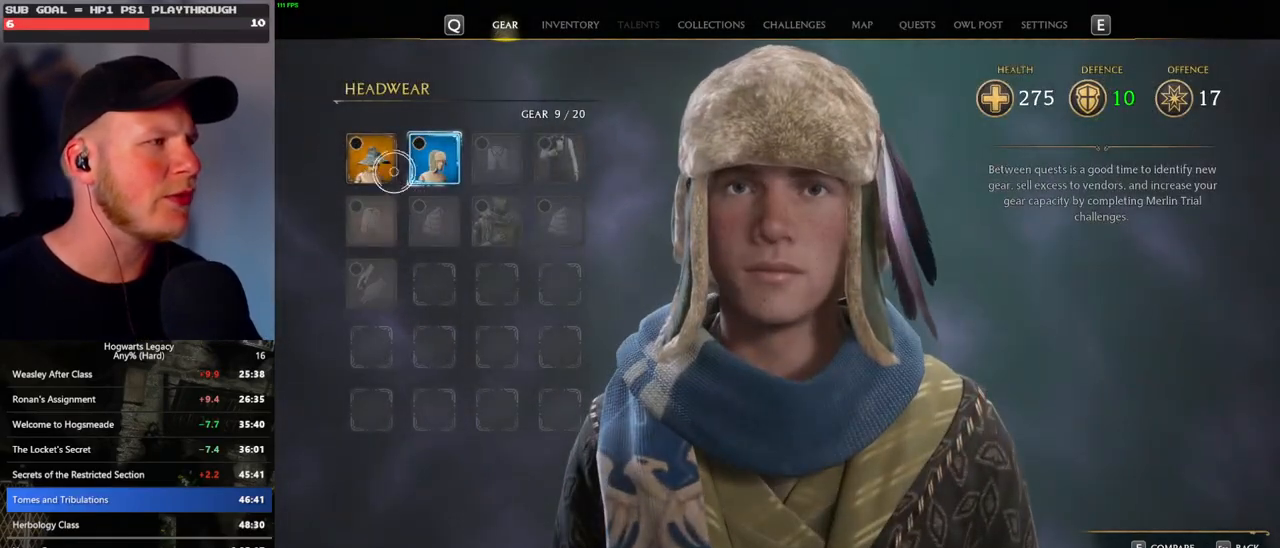
{"keys": ["escape"], "mouse": [], "events": [[467, "escape", "down"]]}
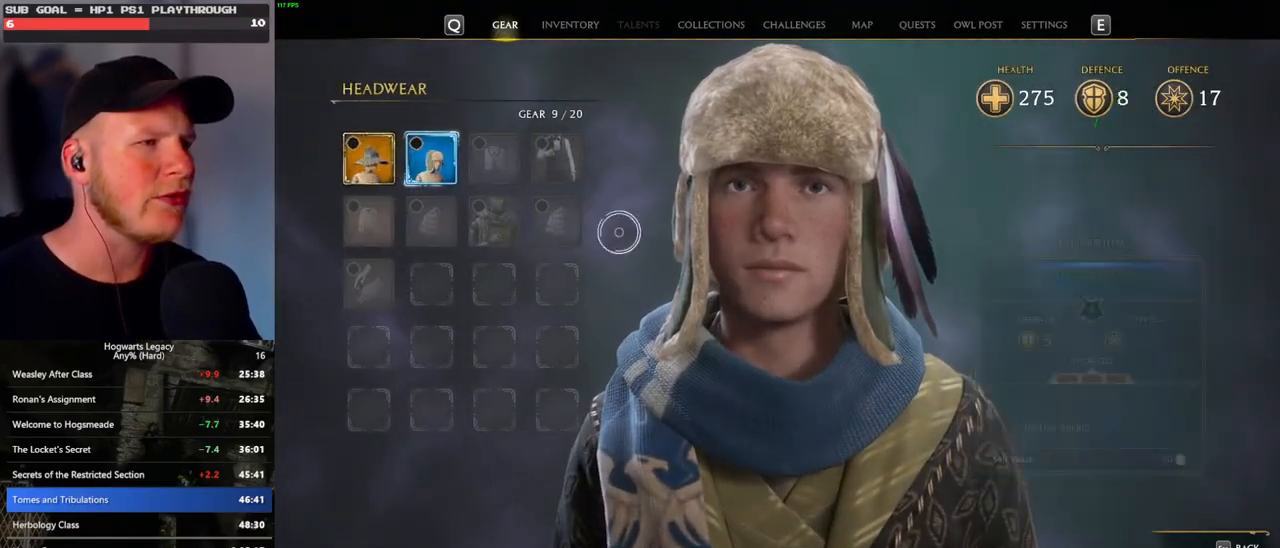
{"keys": [], "mouse": [], "events": [[100, "escape", "up"]]}
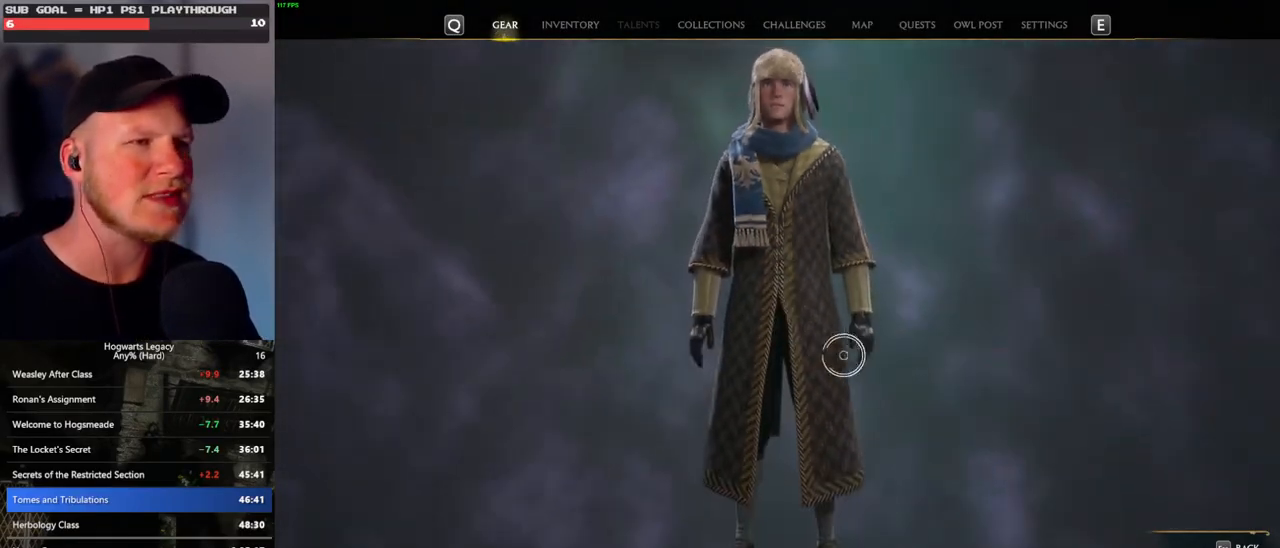
{"keys": [], "mouse": [], "events": []}
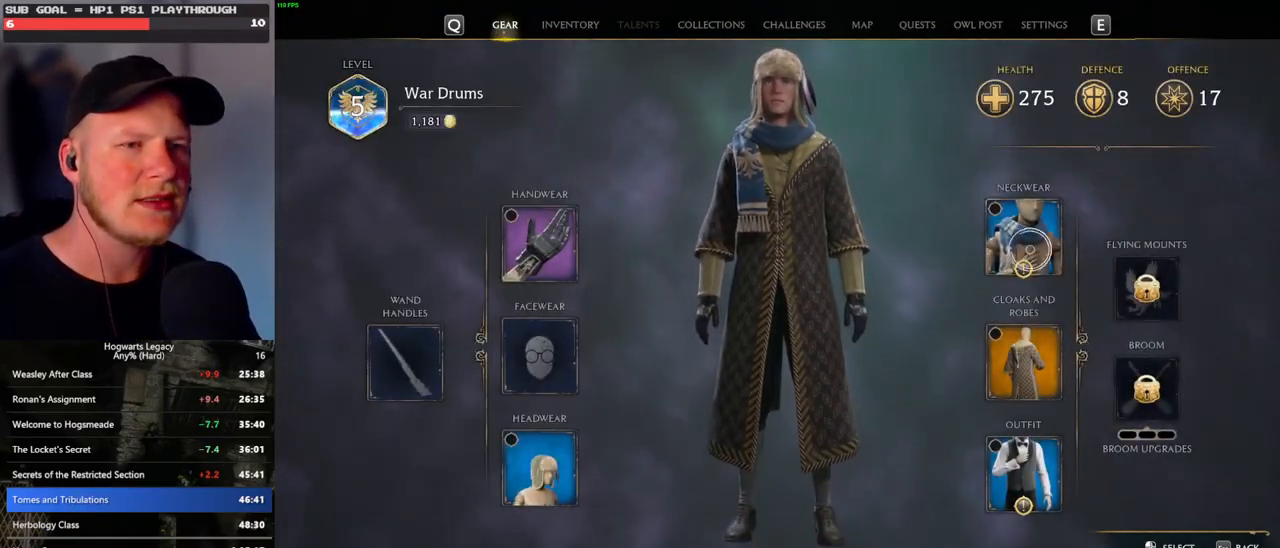
{"keys": [], "mouse": [], "events": [[33, "mouse_left", "down"], [150, "mouse_left", "up"]]}
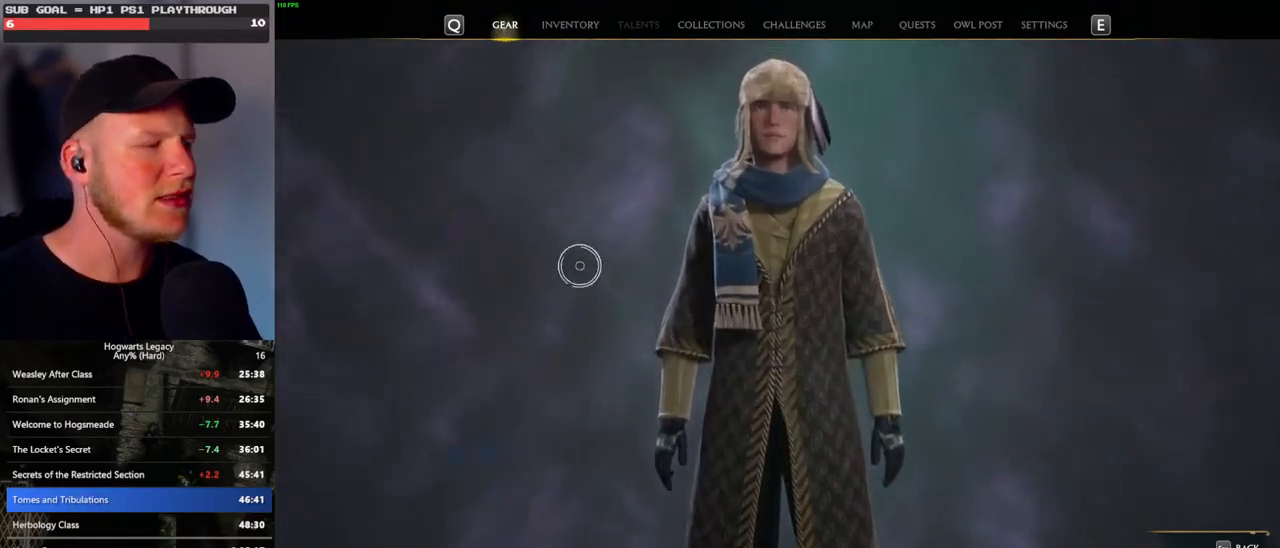
{"keys": [], "mouse": [], "events": []}
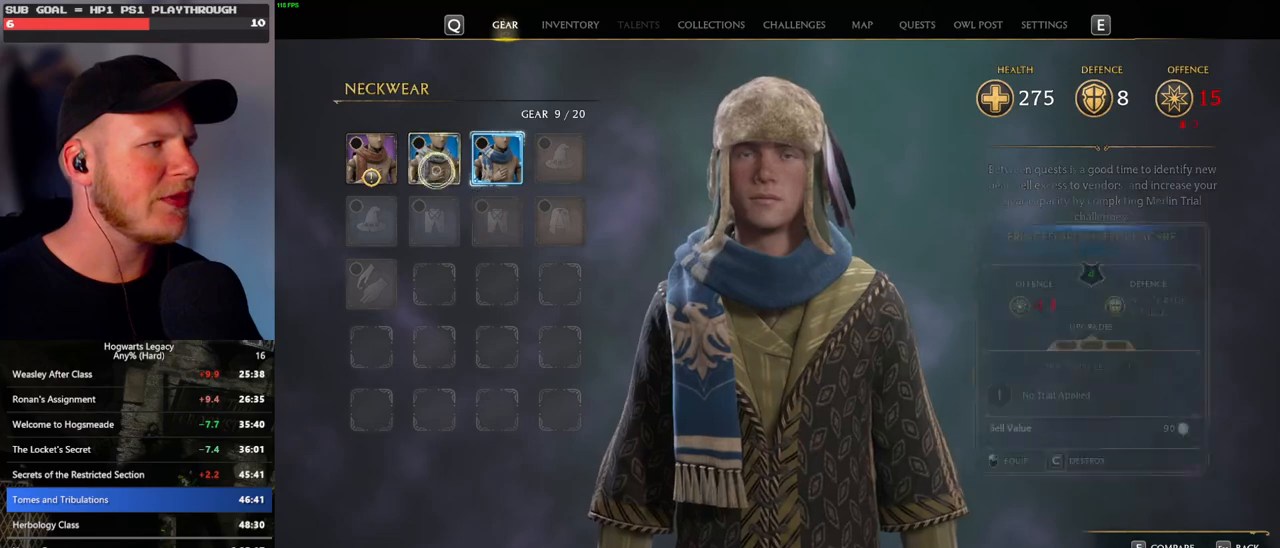
{"keys": [], "mouse": [], "events": []}